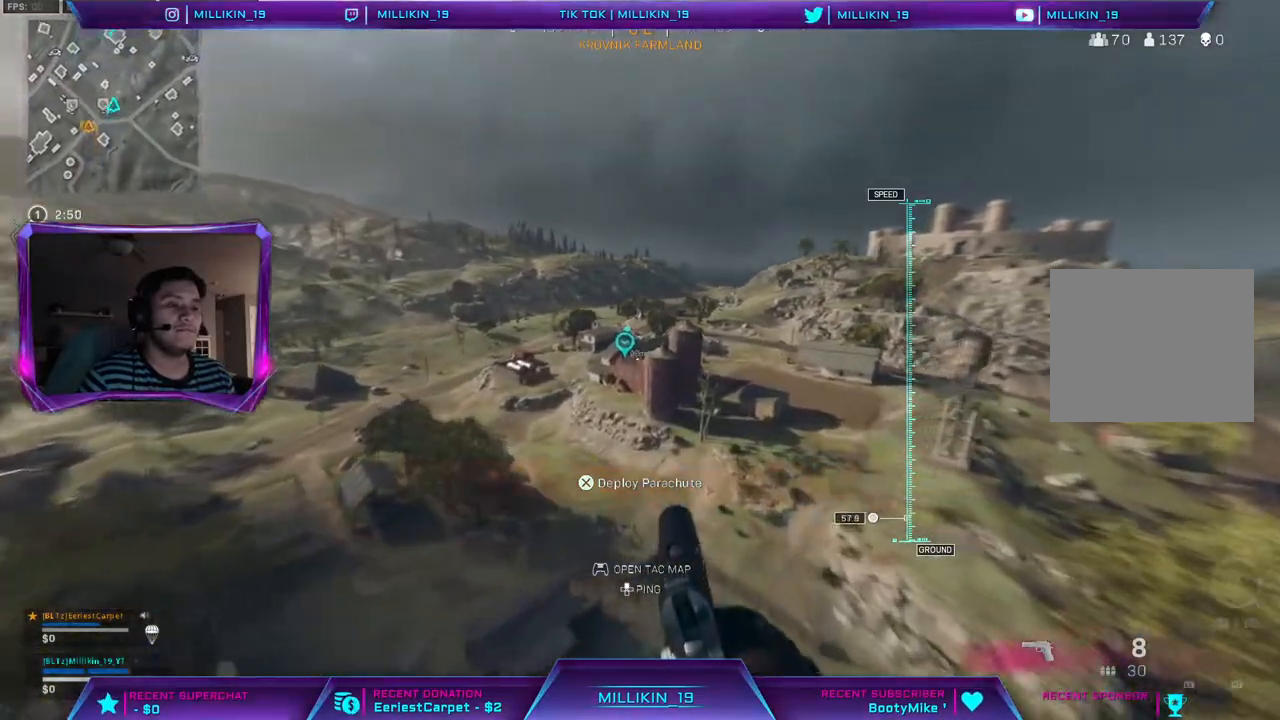
Gameplay with a controller (PlayStation layout); each line is a JSON object with the inputs held at the frame after it (dt_ms = milliseconds from this image to that frame). "events" lists button and stick changes between this image and that frame as [ms after this image, input, new state], when the widget could be followed in between.
{"dt_ms": 500, "buttons": [], "left_stick": "up", "right_stick": "center"}
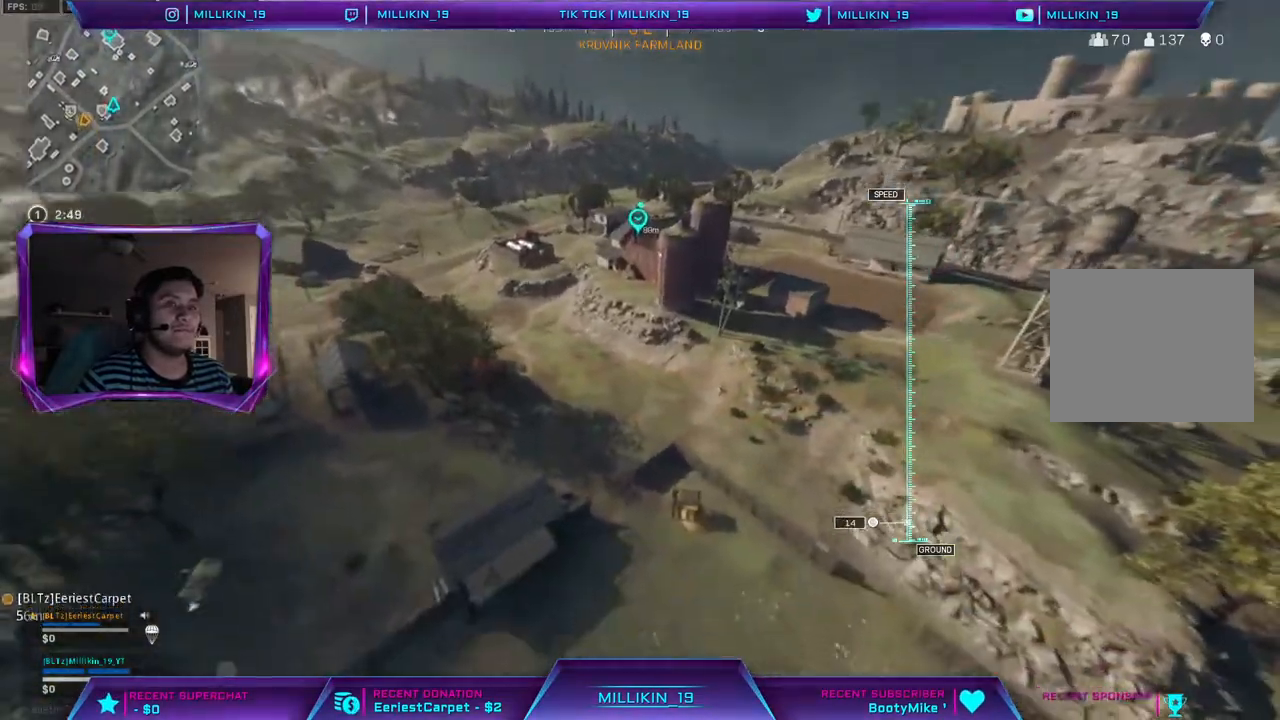
{"dt_ms": 500, "buttons": [], "left_stick": "up", "right_stick": "center", "events": []}
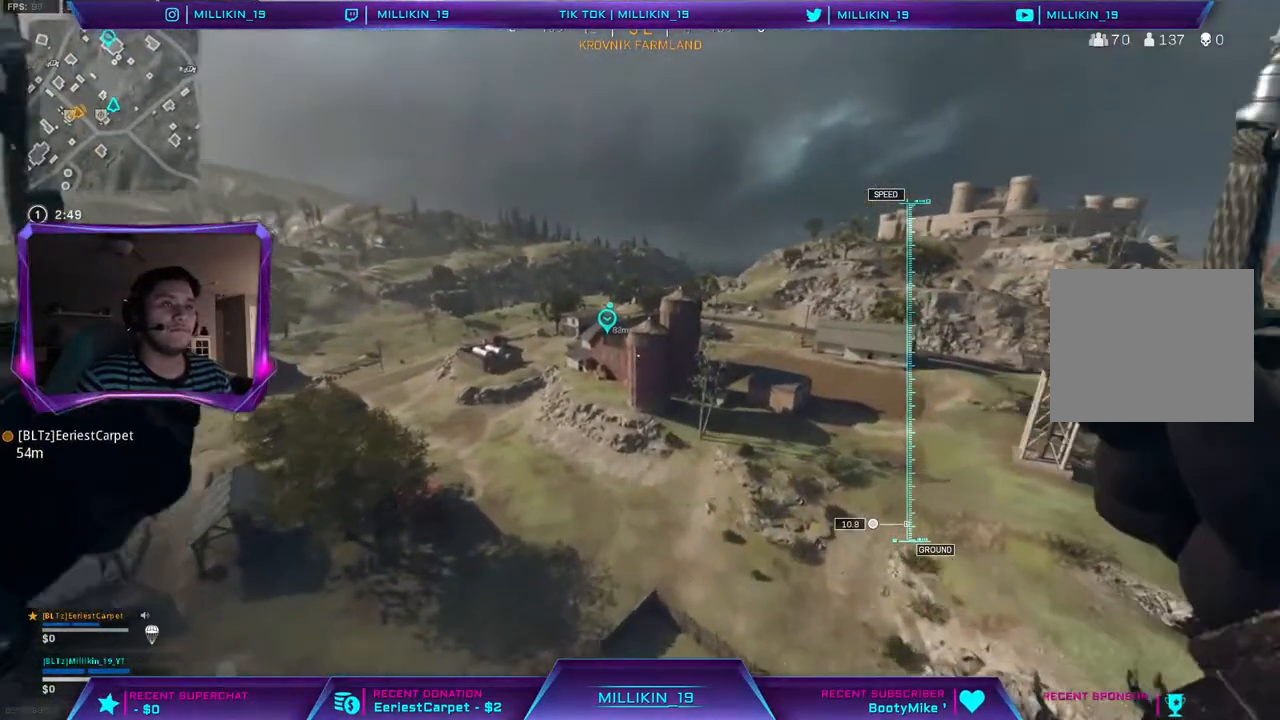
{"dt_ms": 500, "buttons": [], "left_stick": "up", "right_stick": "center", "events": []}
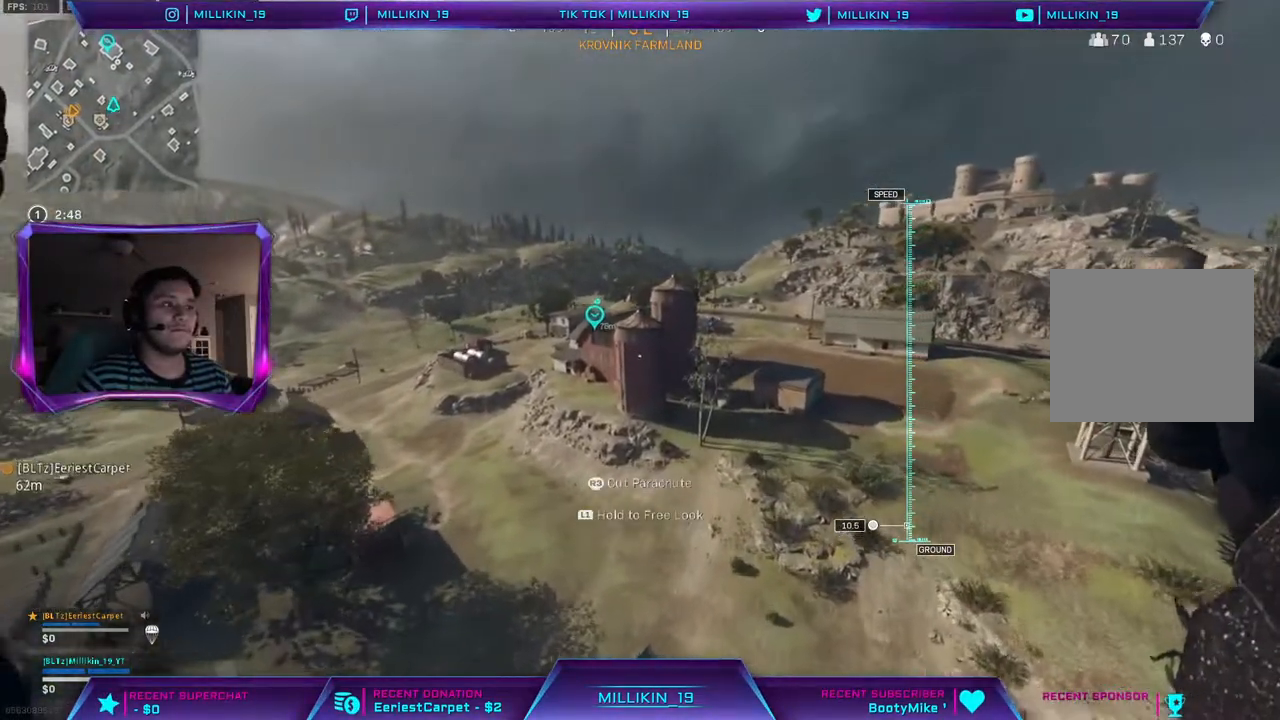
{"dt_ms": 500, "buttons": [], "left_stick": "up", "right_stick": "center", "events": []}
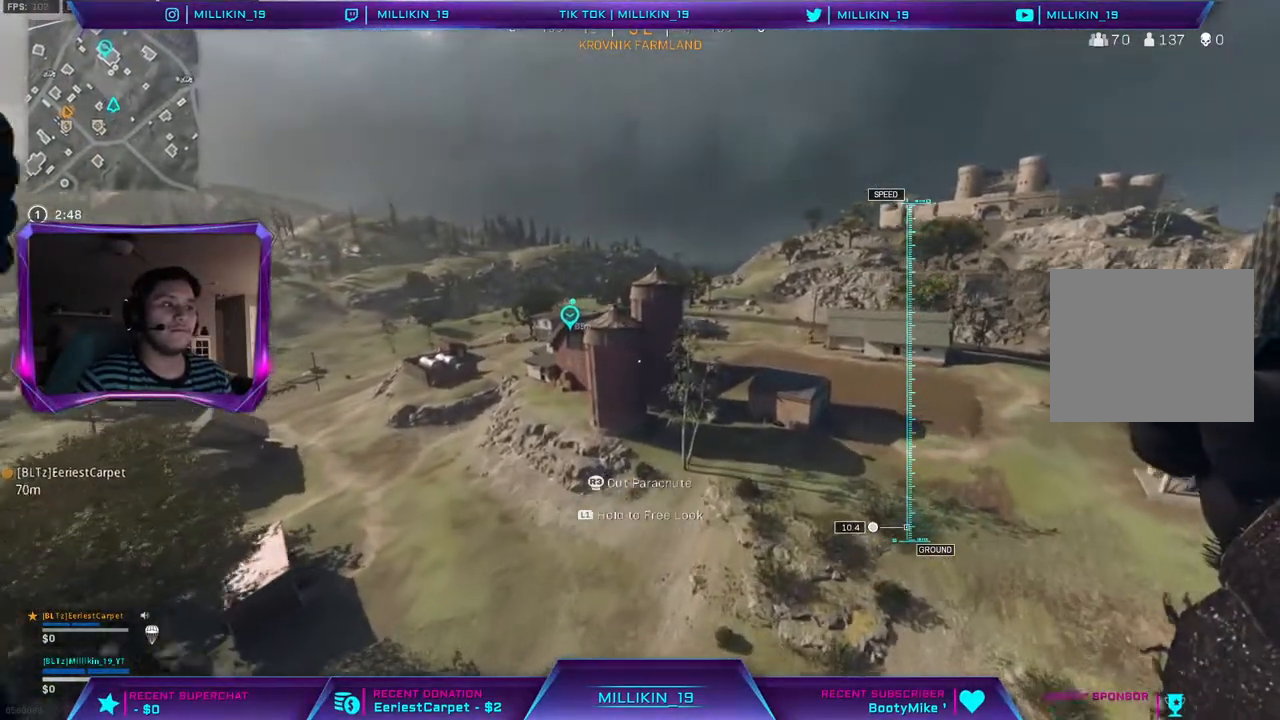
{"dt_ms": 500, "buttons": [], "left_stick": "up", "right_stick": "center", "events": [[250, "L3", "down"], [367, "L3", "up"]]}
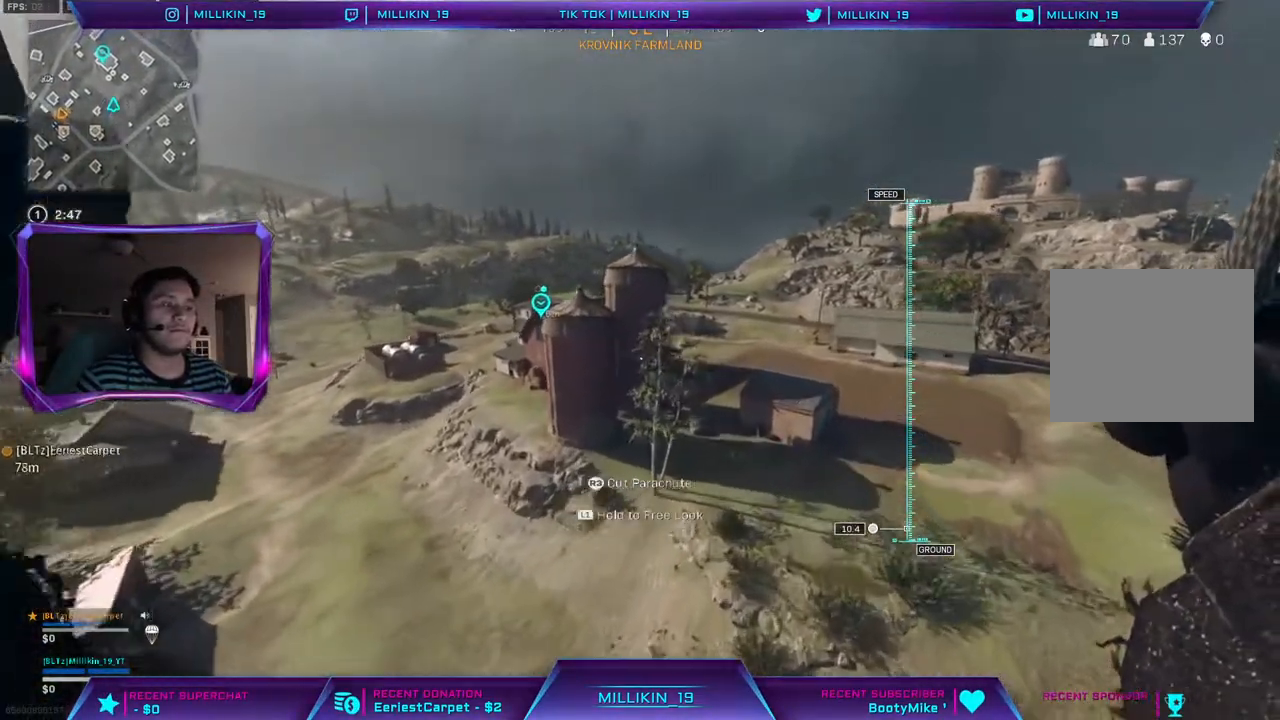
{"dt_ms": 1000, "buttons": [], "left_stick": "up", "right_stick": "up"}
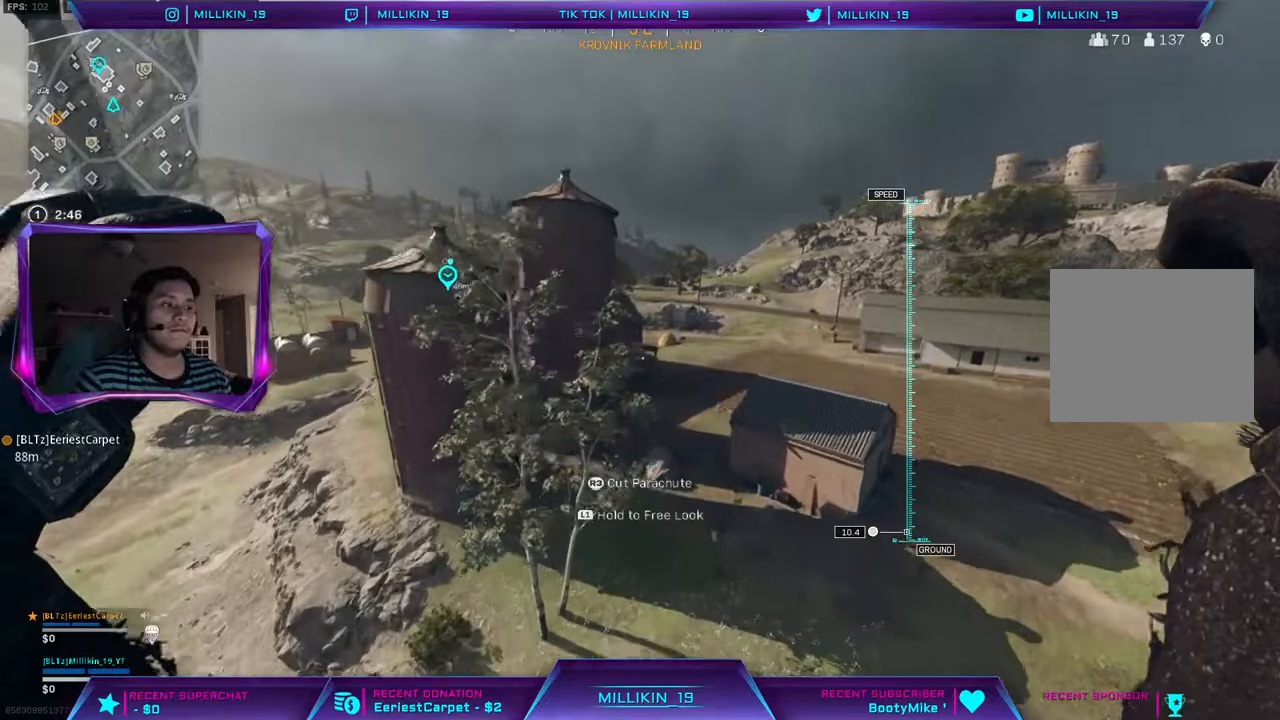
{"dt_ms": 500, "buttons": [], "left_stick": "up", "right_stick": "center"}
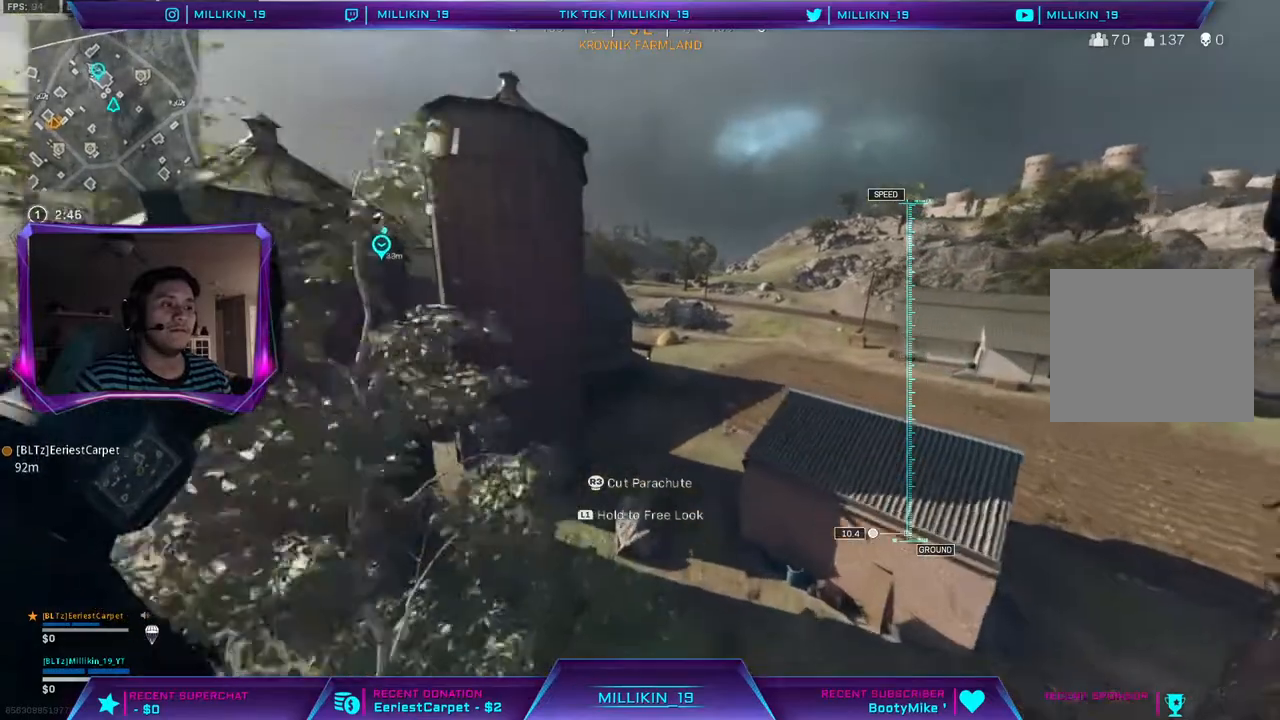
{"dt_ms": 500, "buttons": [], "left_stick": "up-left", "right_stick": "center", "events": [[300, "left_stick", "up-left"]]}
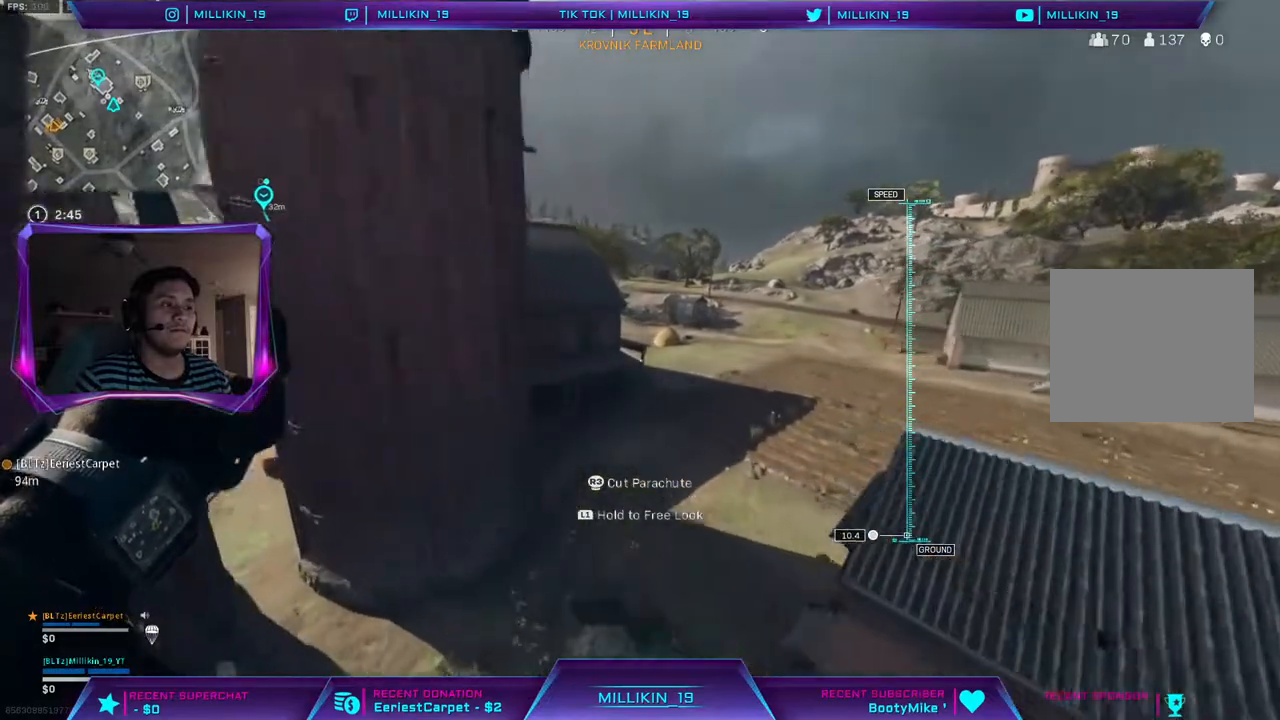
{"dt_ms": 500, "buttons": [], "left_stick": "up-left", "right_stick": "up-left", "events": [[33, "right_stick", "up-left"]]}
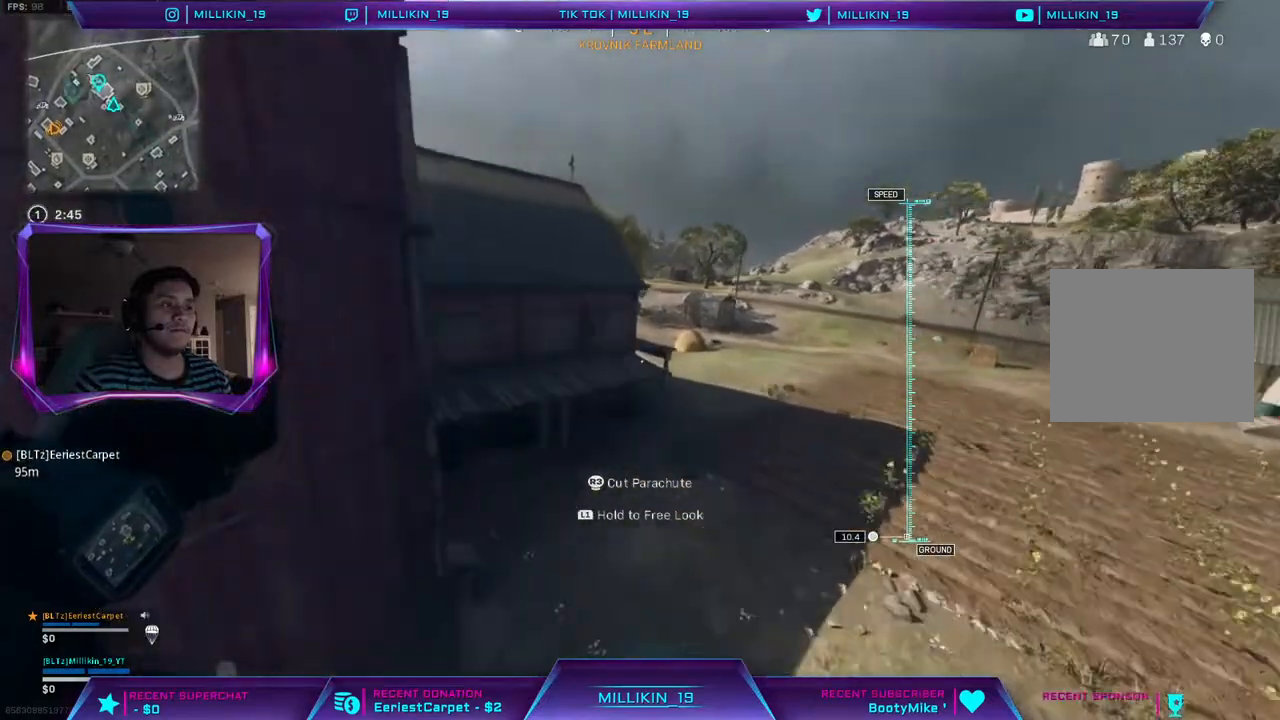
{"dt_ms": 500, "buttons": [], "left_stick": "up", "right_stick": "center", "events": [[83, "right_stick", "center"], [100, "R3", "down"], [233, "R3", "up"], [500, "left_stick", "up"]]}
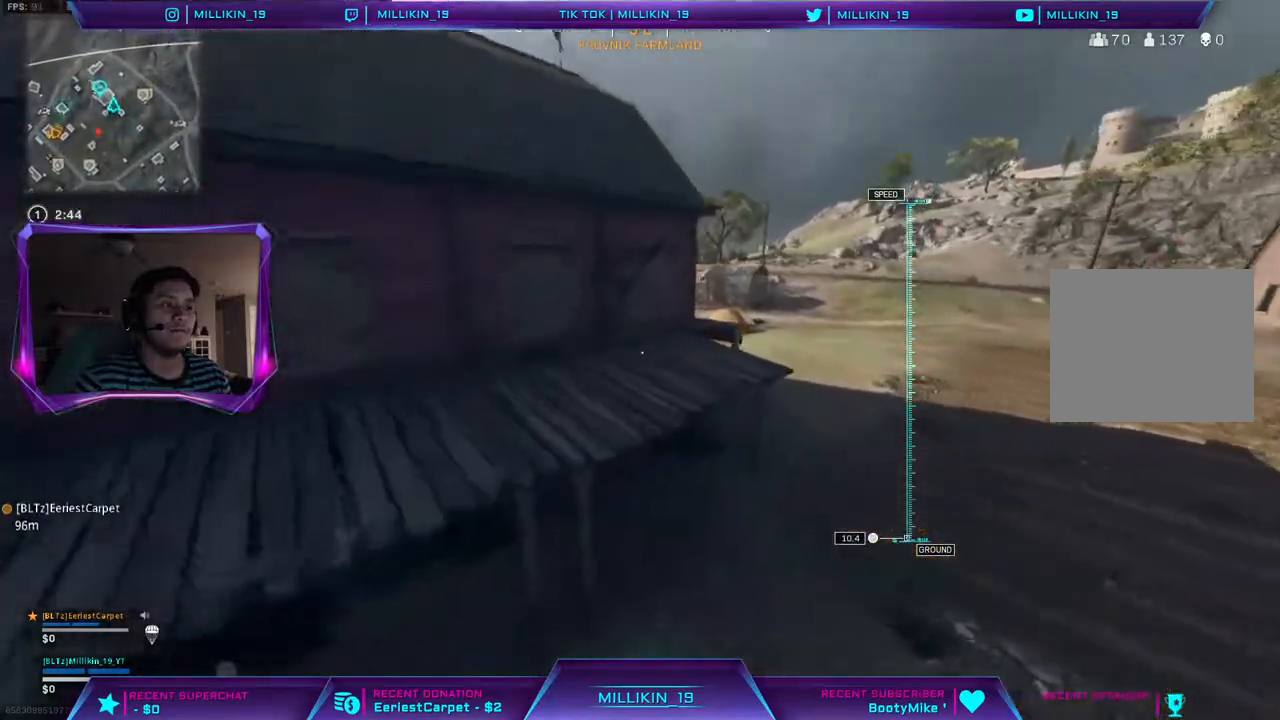
{"dt_ms": 500, "buttons": ["L3"], "left_stick": "up-right", "right_stick": "right", "events": [[200, "right_stick", "right"], [283, "L3", "down"], [283, "left_stick", "up-right"], [317, "right_stick", "center"], [400, "L3", "up"], [417, "right_stick", "right"], [483, "L3", "down"]]}
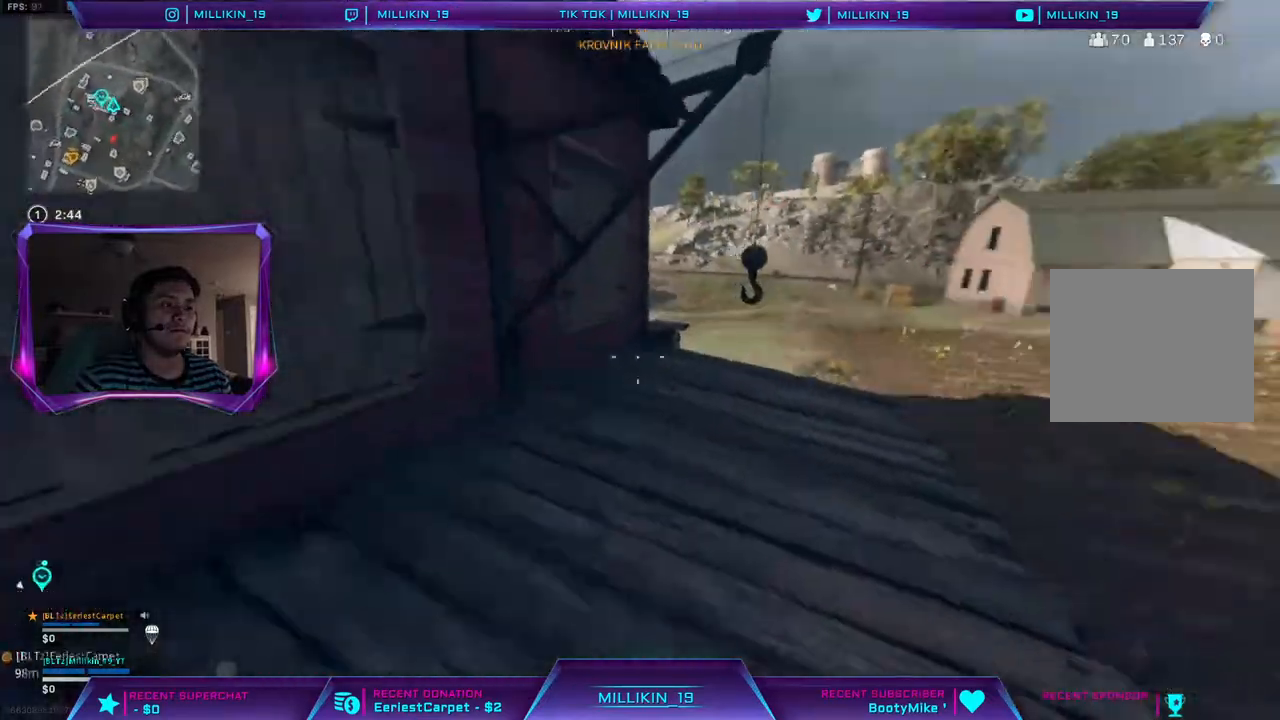
{"dt_ms": 500, "buttons": ["L3"], "left_stick": "up-right", "right_stick": "center", "events": [[33, "right_stick", "center"], [83, "L3", "up"], [150, "L3", "down"], [250, "L3", "up"], [333, "L3", "down"]]}
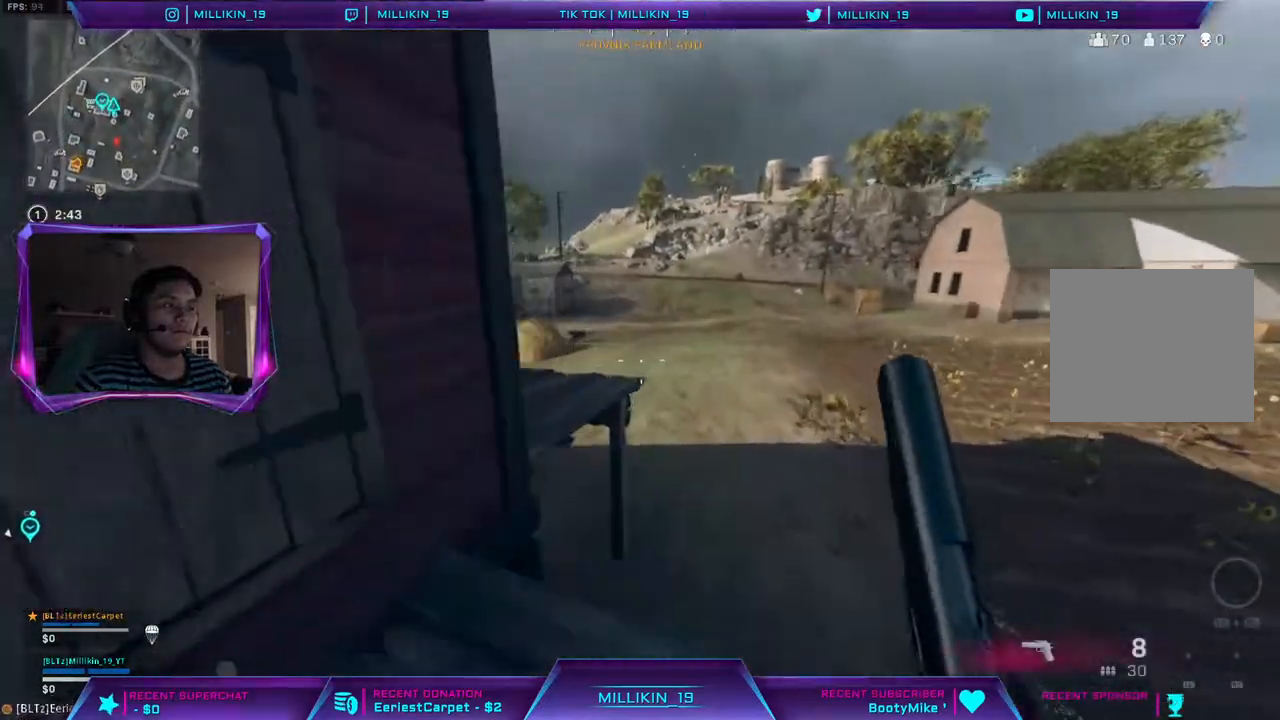
{"dt_ms": 500, "buttons": [], "left_stick": "up-left", "right_stick": "up-left", "events": [[33, "left_stick", "up"], [67, "right_stick", "left"], [150, "left_stick", "up-left"], [200, "CIRCLE", "down"], [200, "right_stick", "center"], [317, "CIRCLE", "up"], [450, "right_stick", "up-left"], [467, "L3", "up"]]}
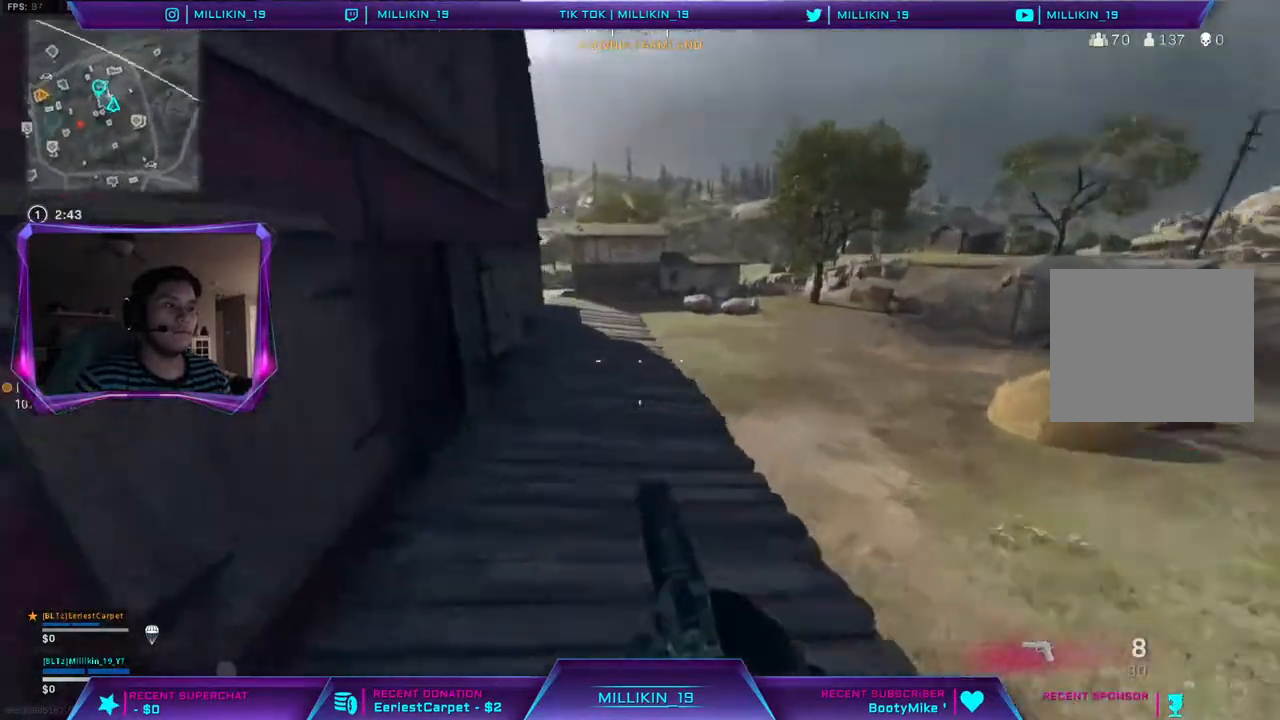
{"dt_ms": 500, "buttons": [], "left_stick": "up", "right_stick": "up-left", "events": [[50, "right_stick", "center"], [200, "right_stick", "left"], [300, "right_stick", "up-left"], [333, "left_stick", "up"], [350, "L3", "down"], [483, "L3", "up"]]}
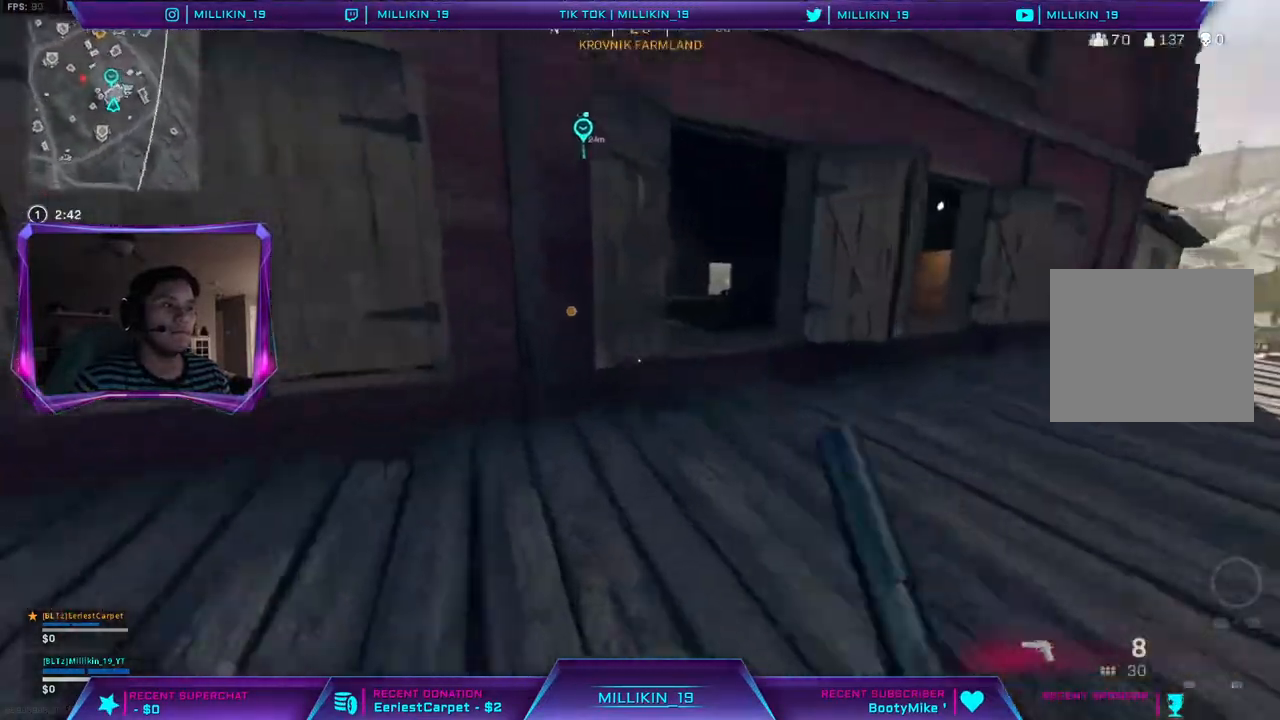
{"dt_ms": 500, "buttons": ["CIRCLE", "L3"], "left_stick": "up", "right_stick": "up-left", "events": [[67, "L3", "down"], [67, "left_stick", "up-right"], [333, "left_stick", "up"], [367, "CIRCLE", "down"]]}
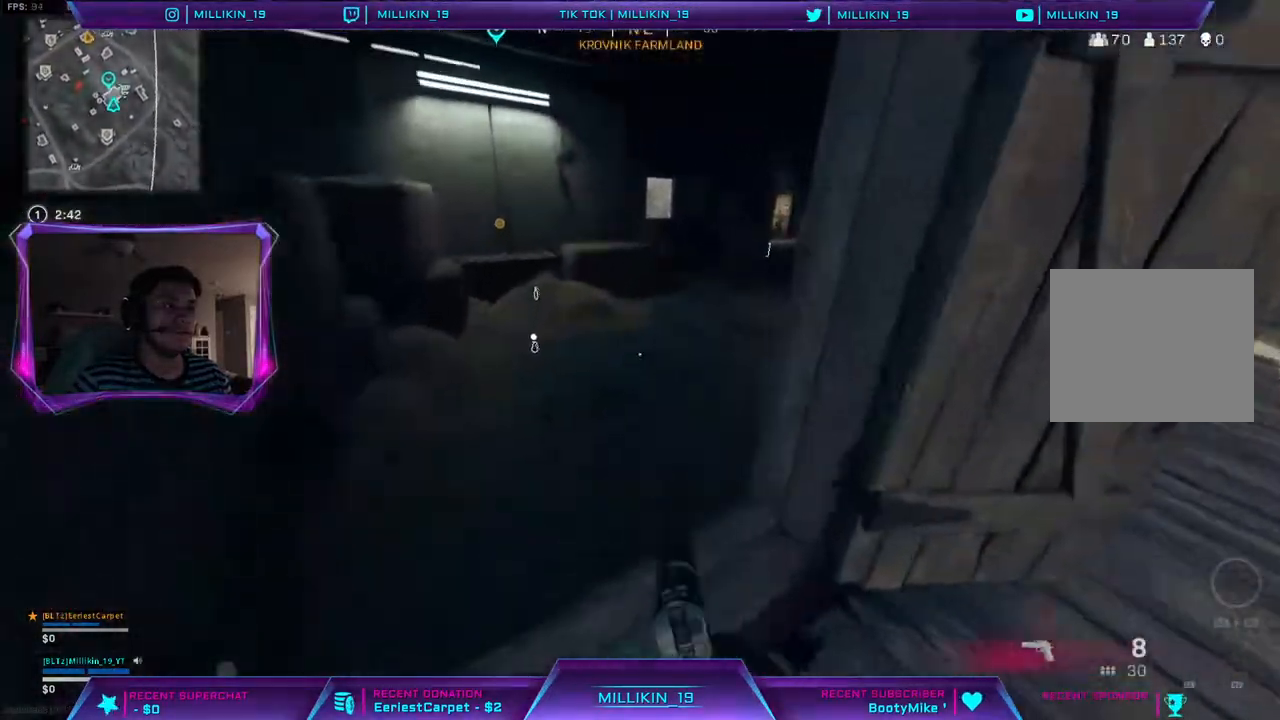
{"dt_ms": 500, "buttons": ["CROSS", "L3"], "left_stick": "up-left", "right_stick": "center", "events": [[17, "CIRCLE", "up"], [50, "L3", "up"], [100, "left_stick", "up-left"], [183, "right_stick", "left"], [350, "CROSS", "down"], [350, "right_stick", "center"], [417, "CROSS", "up"], [500, "CROSS", "down"], [500, "L3", "down"]]}